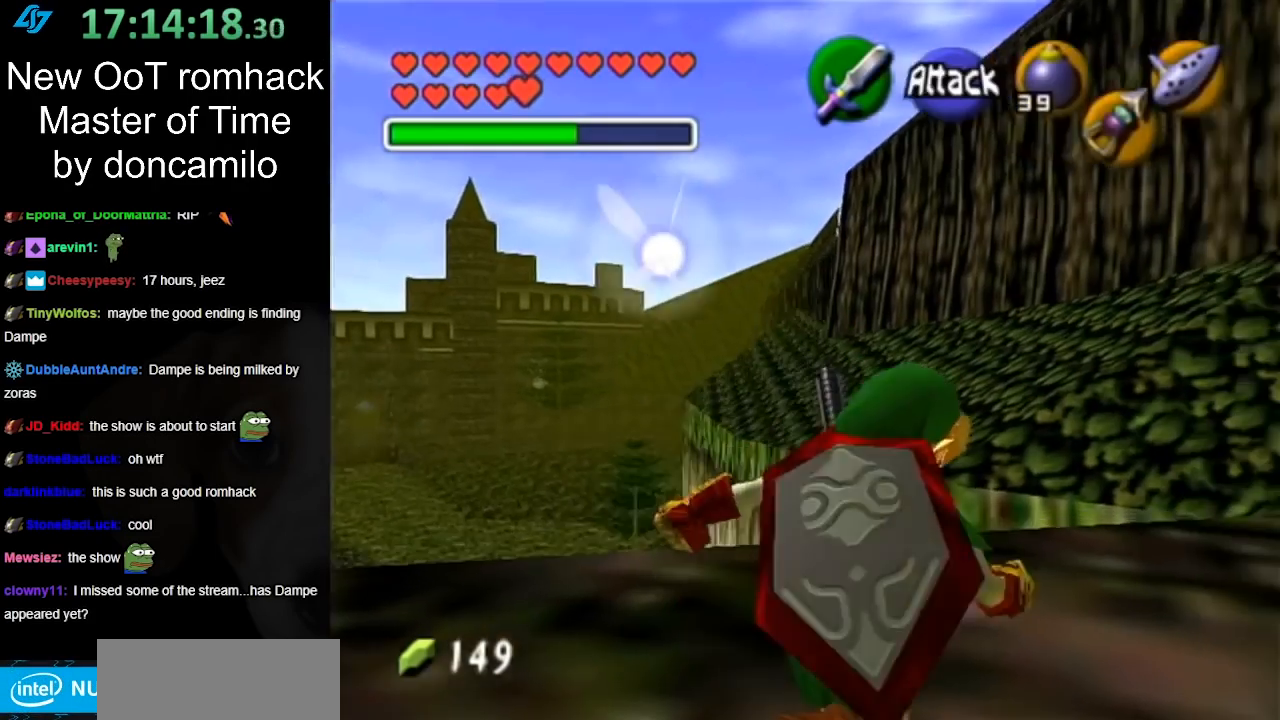
Gameplay with a controller (Nintendo layout); each line is a JSON object with the inputs held at the frame after it. "events" lists button and stick changes between this image and that frame as [ms after this image, input, new state], when the widget could be followed in between. Not read: L3 R3.
{"buttons": [], "left_stick": "up-right", "right_stick": "center", "events": [[350, "A", "down"], [500, "A", "up"]]}
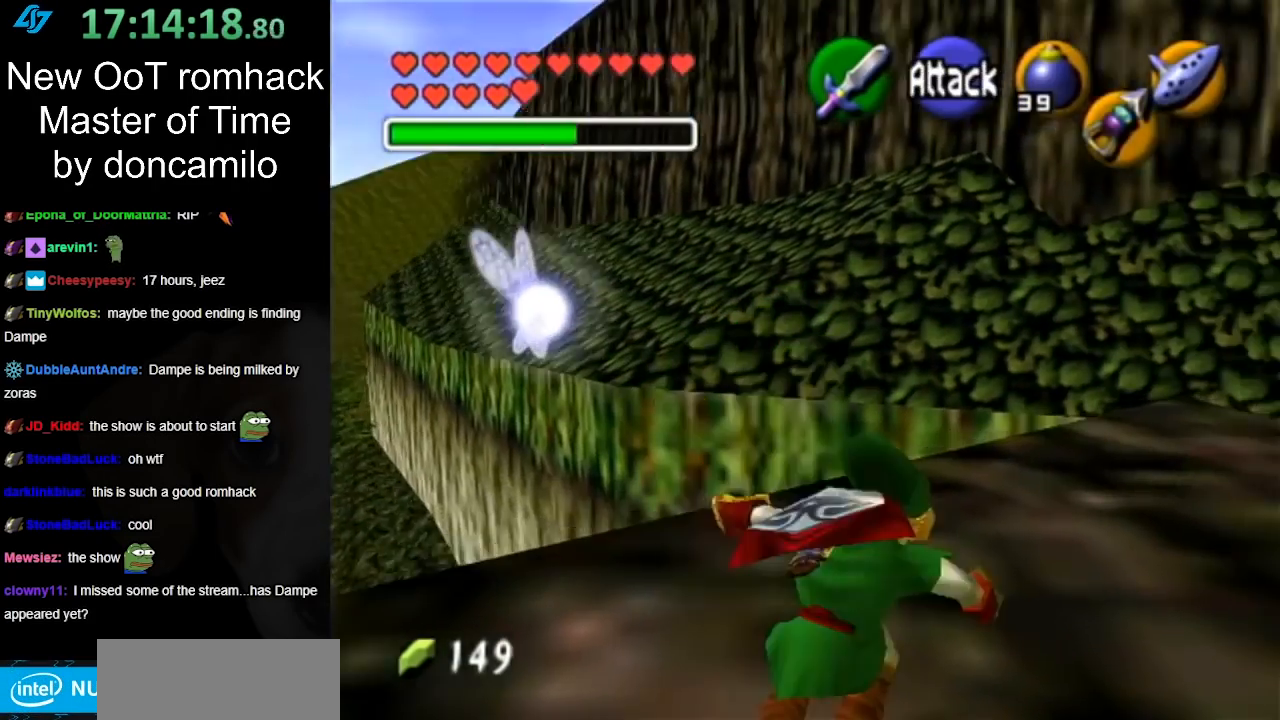
{"buttons": [], "left_stick": "center", "right_stick": "center", "events": [[83, "A", "down"], [150, "A", "up"], [417, "left_stick", "center"]]}
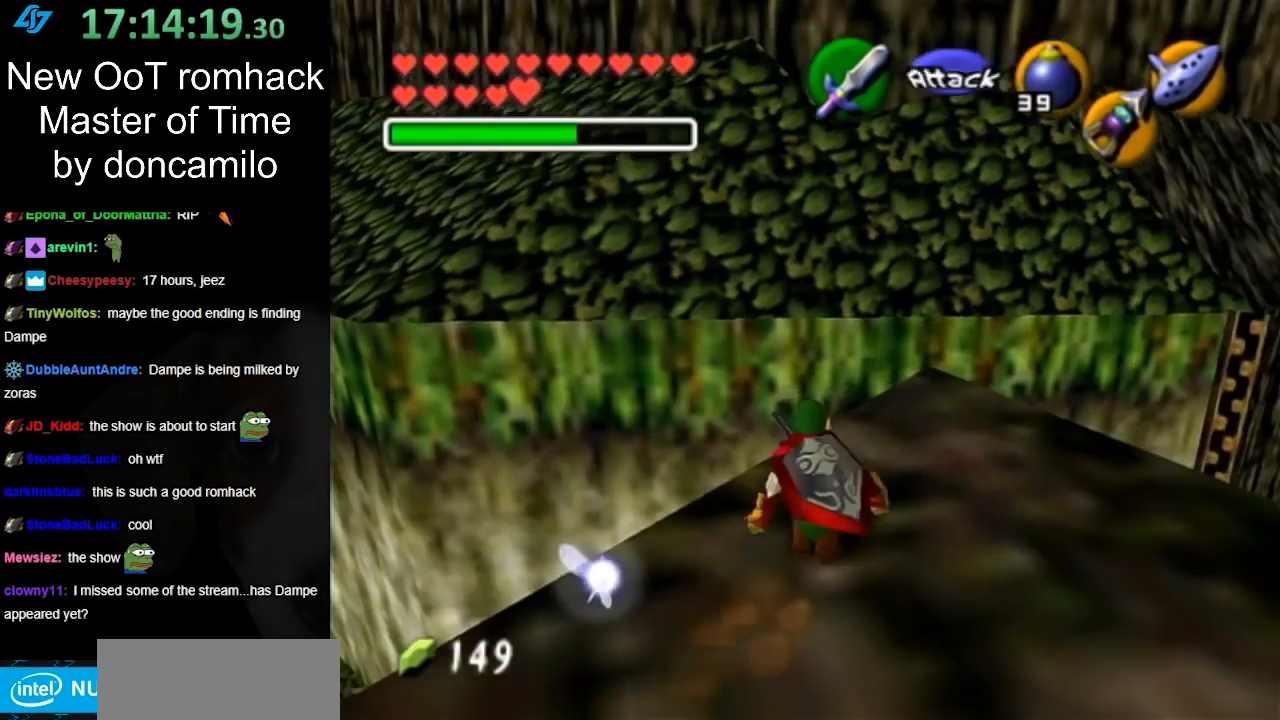
{"buttons": [], "left_stick": "center", "right_stick": "center", "events": [[150, "left_stick", "left"], [300, "L1", "down"], [300, "left_stick", "center"], [500, "L1", "up"]]}
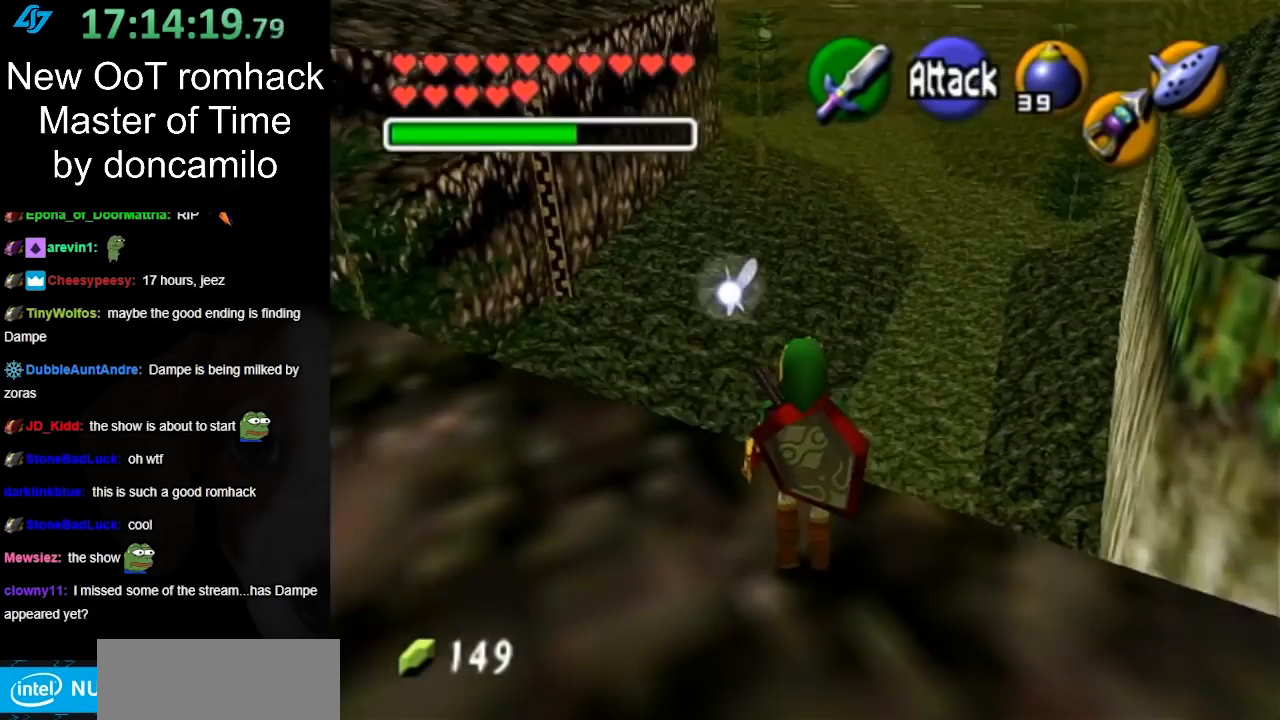
{"buttons": [], "left_stick": "up-left", "right_stick": "center", "events": [[217, "left_stick", "up-left"]]}
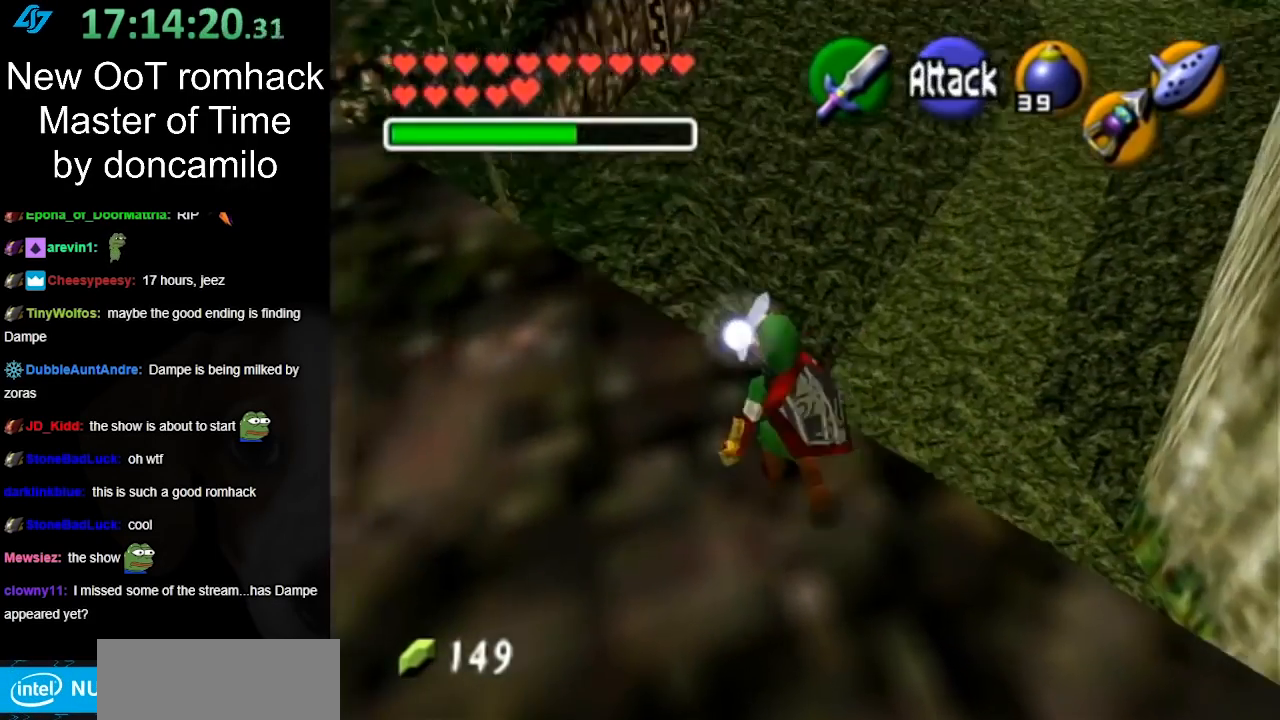
{"buttons": ["A"], "left_stick": "up", "right_stick": "center", "events": [[33, "left_stick", "up"], [150, "A", "down"], [283, "A", "up"], [350, "A", "down"]]}
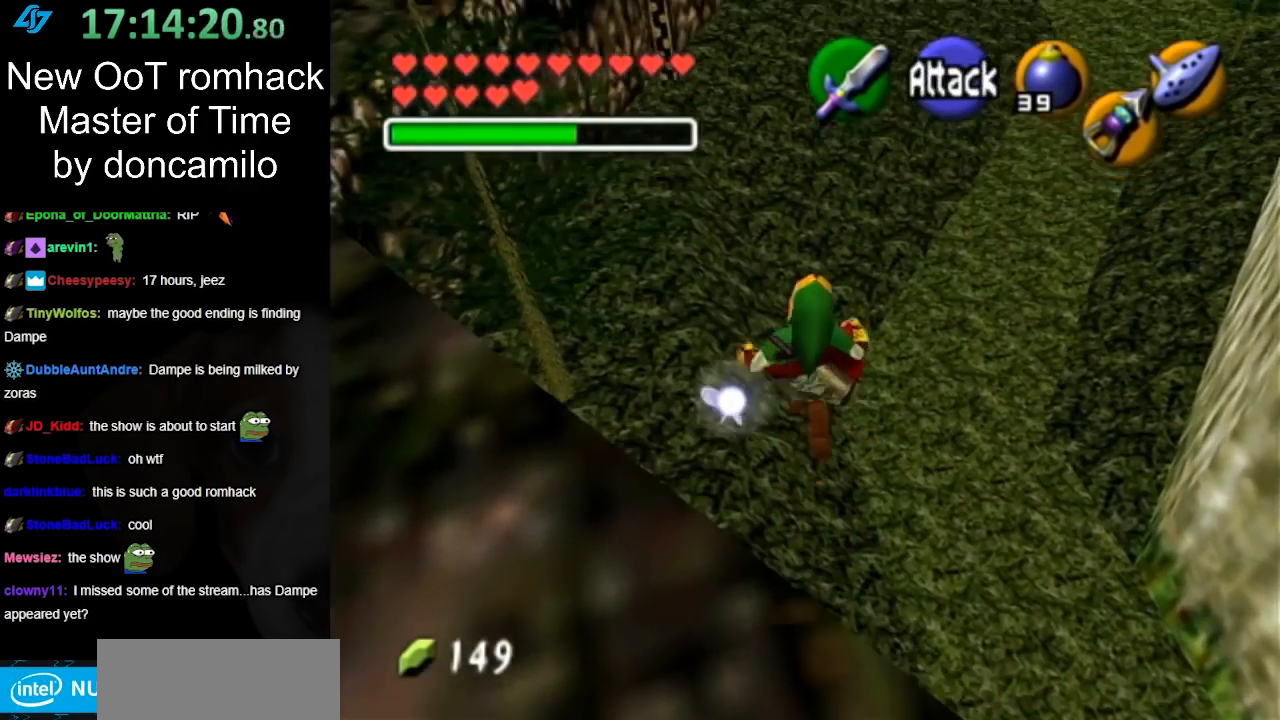
{"buttons": [], "left_stick": "up-right", "right_stick": "center", "events": [[17, "A", "up"], [100, "left_stick", "up-right"]]}
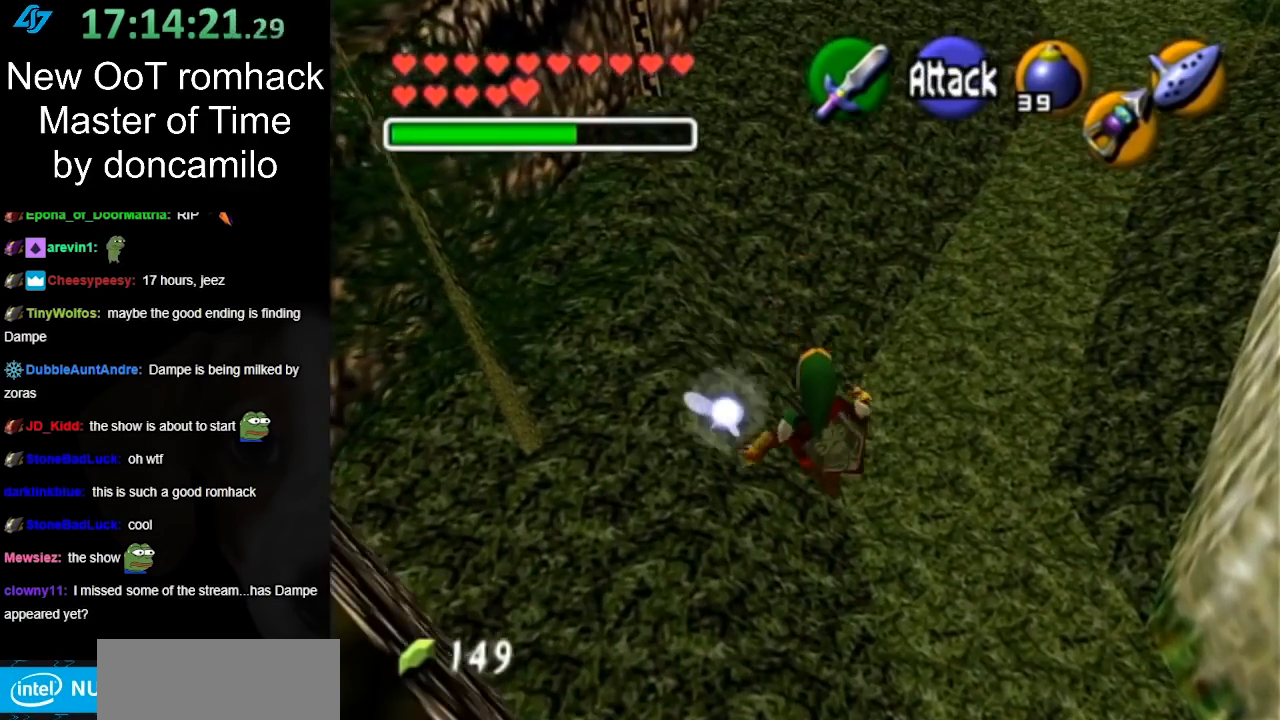
{"buttons": [], "left_stick": "up-right", "right_stick": "center", "events": []}
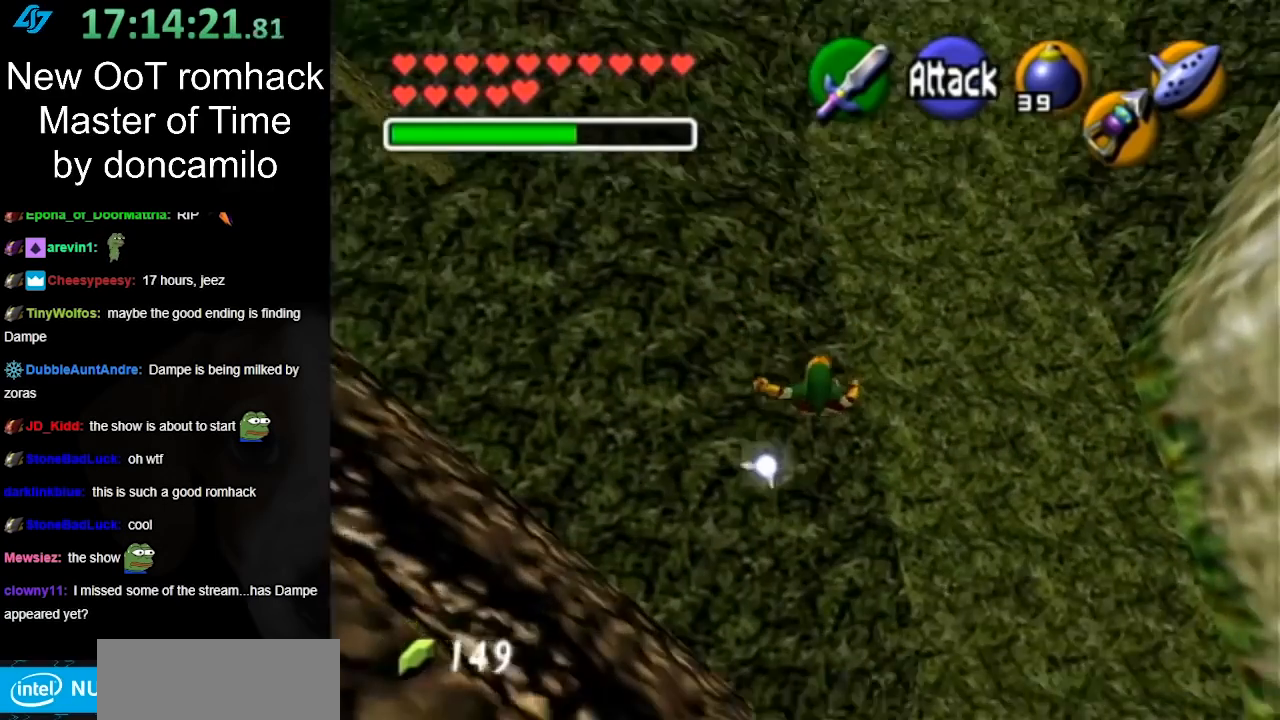
{"buttons": ["L1"], "left_stick": "up", "right_stick": "center", "events": [[450, "left_stick", "up"], [483, "L1", "down"]]}
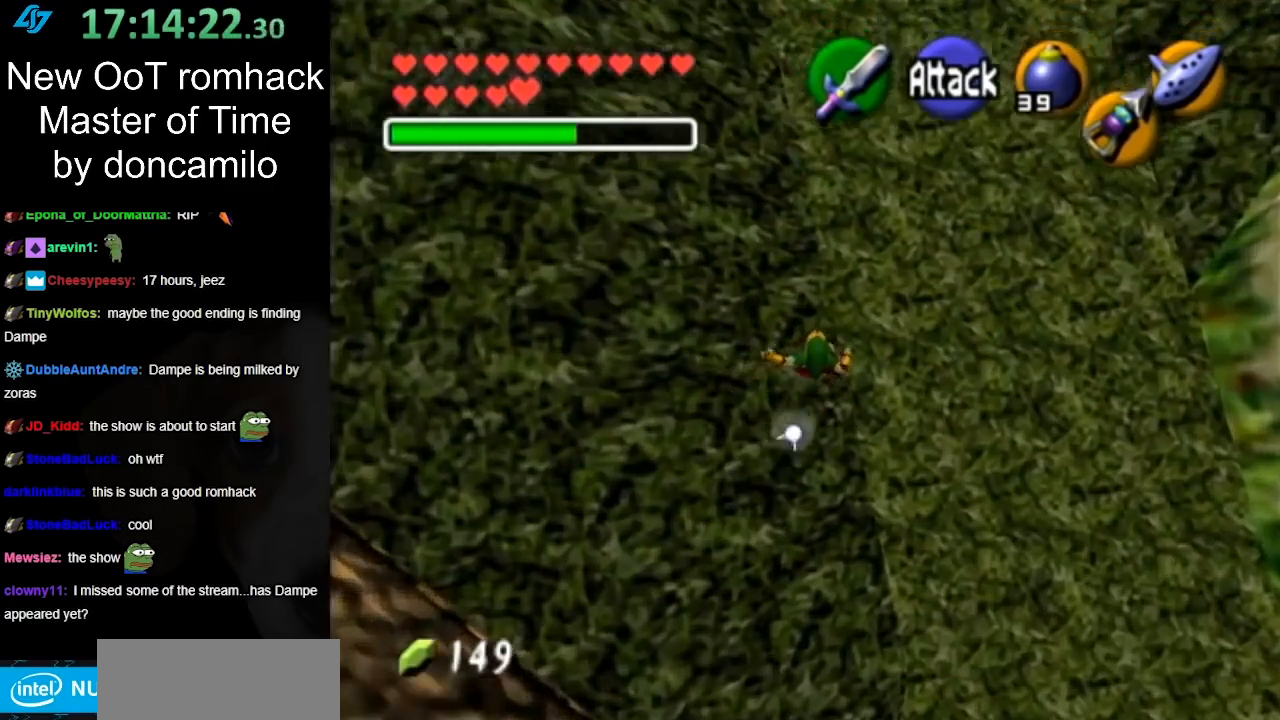
{"buttons": ["A", "L1"], "left_stick": "up", "right_stick": "center", "events": [[250, "A", "down"], [333, "A", "up"], [417, "A", "down"]]}
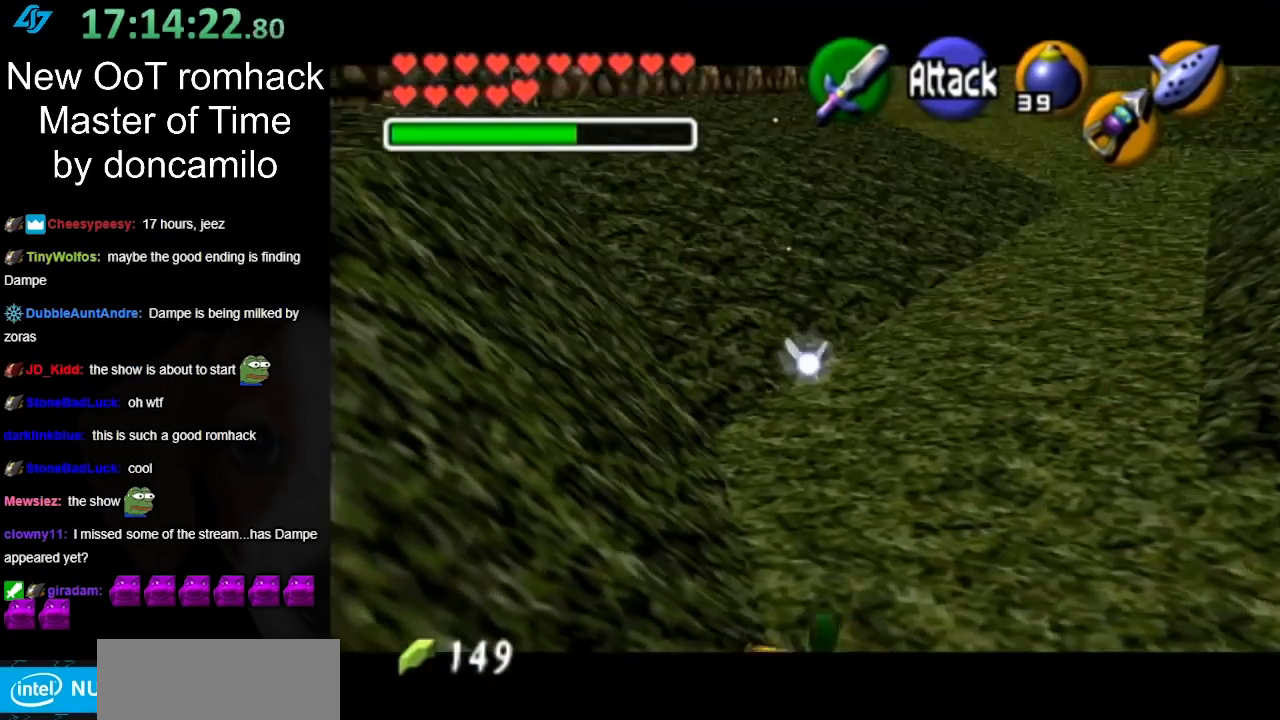
{"buttons": [], "left_stick": "up", "right_stick": "center", "events": [[33, "A", "up"], [133, "A", "down"], [167, "A", "up"], [317, "A", "down"], [400, "A", "up"], [483, "L1", "up"]]}
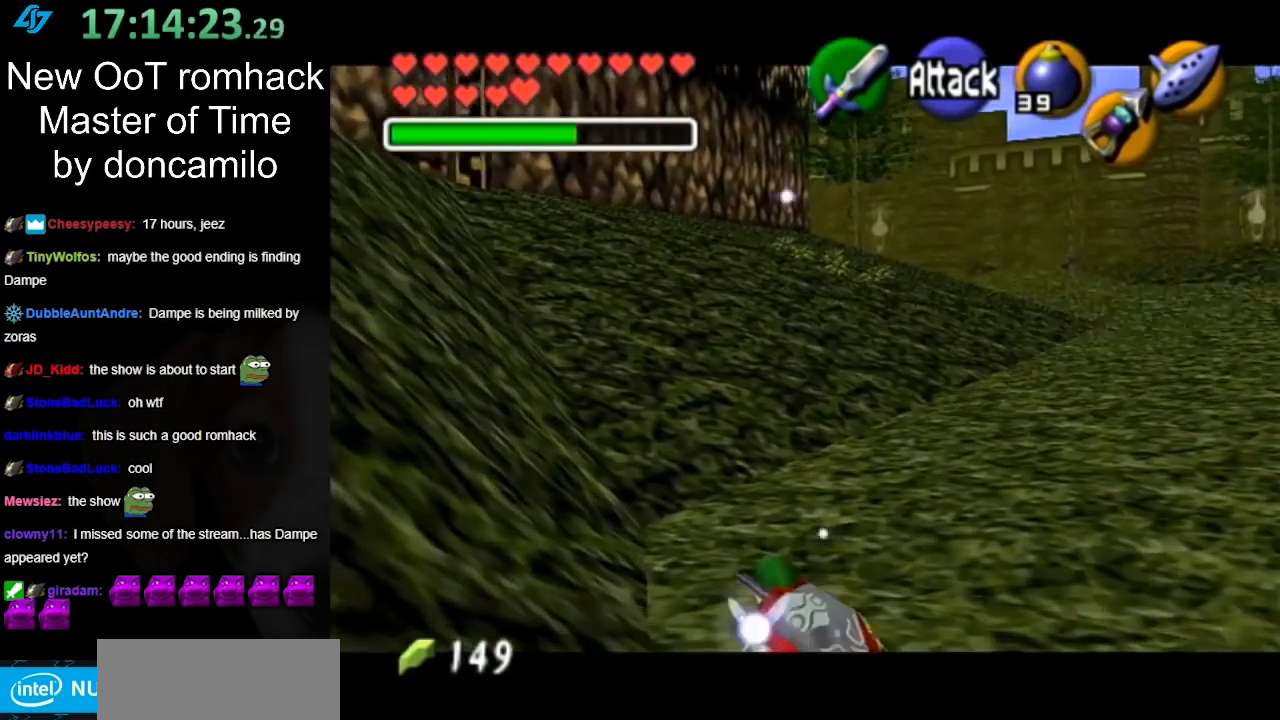
{"buttons": ["L1"], "left_stick": "up-right", "right_stick": "center", "events": [[50, "left_stick", "up-right"], [283, "A", "down"], [383, "L1", "down"], [450, "A", "up"]]}
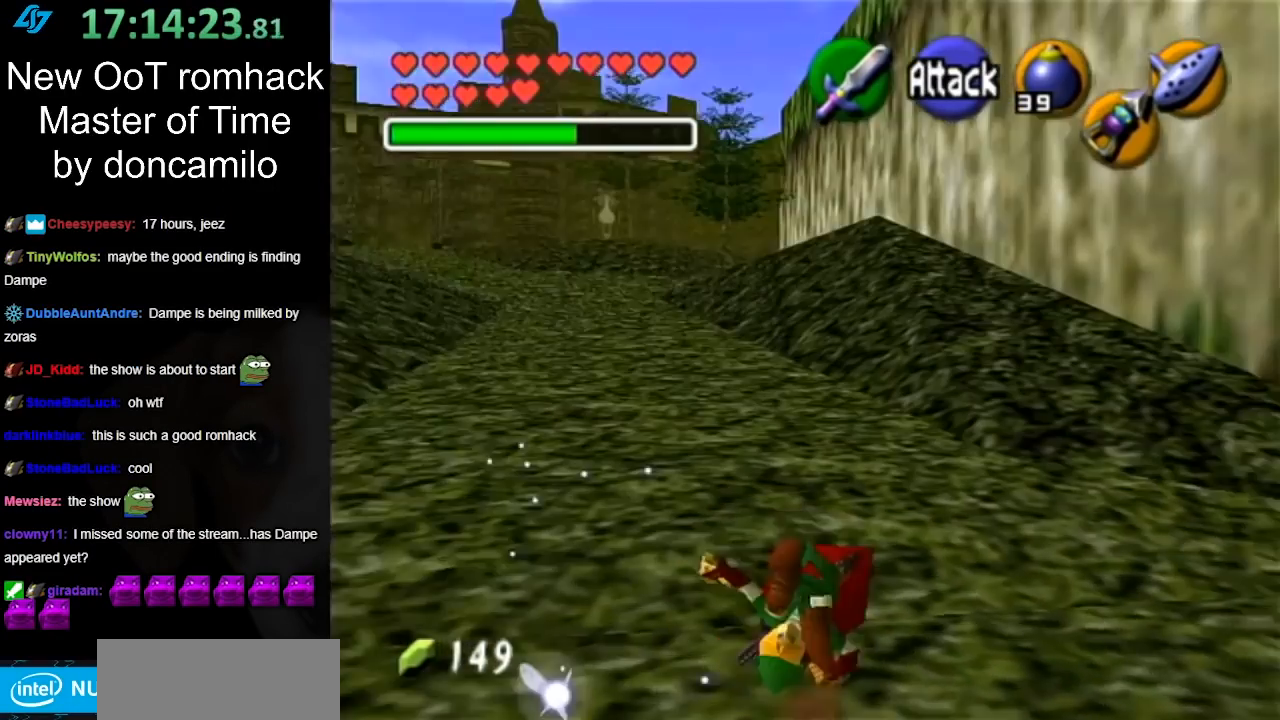
{"buttons": [], "left_stick": "up", "right_stick": "center", "events": [[17, "left_stick", "up"], [117, "L1", "up"]]}
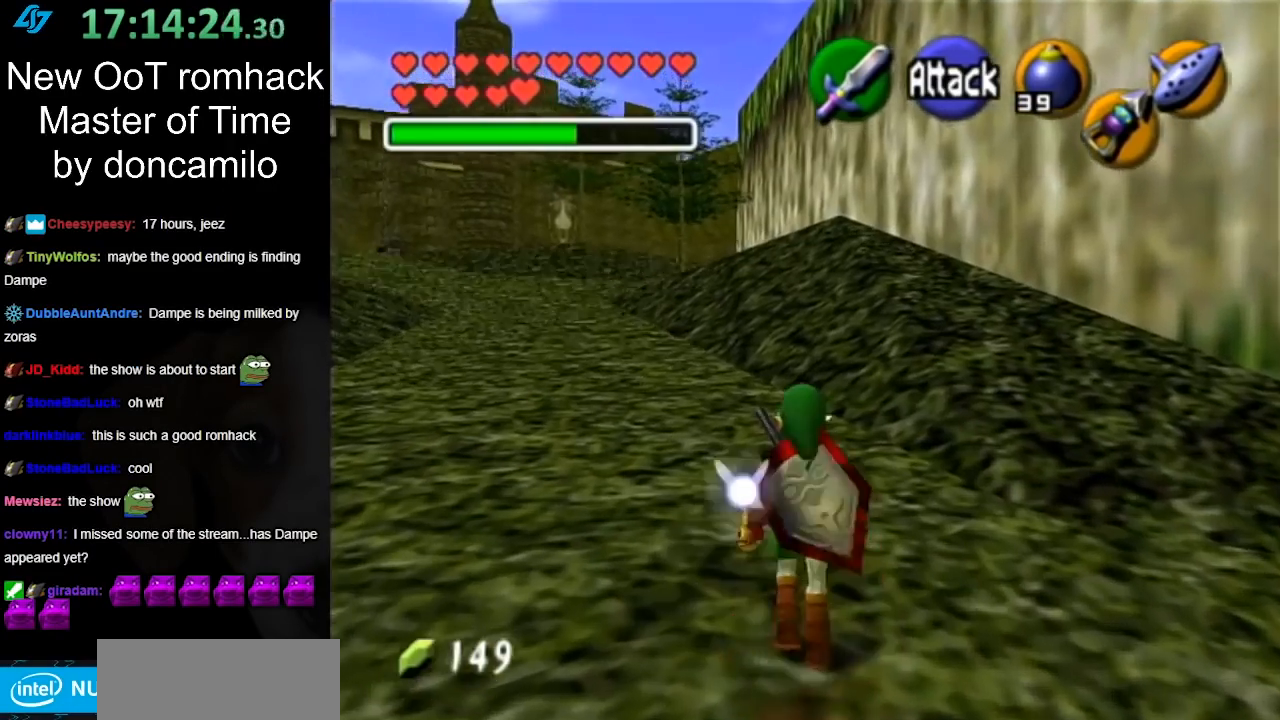
{"buttons": [], "left_stick": "up-right", "right_stick": "center", "events": [[83, "left_stick", "up-left"], [317, "left_stick", "up"], [450, "left_stick", "up-right"]]}
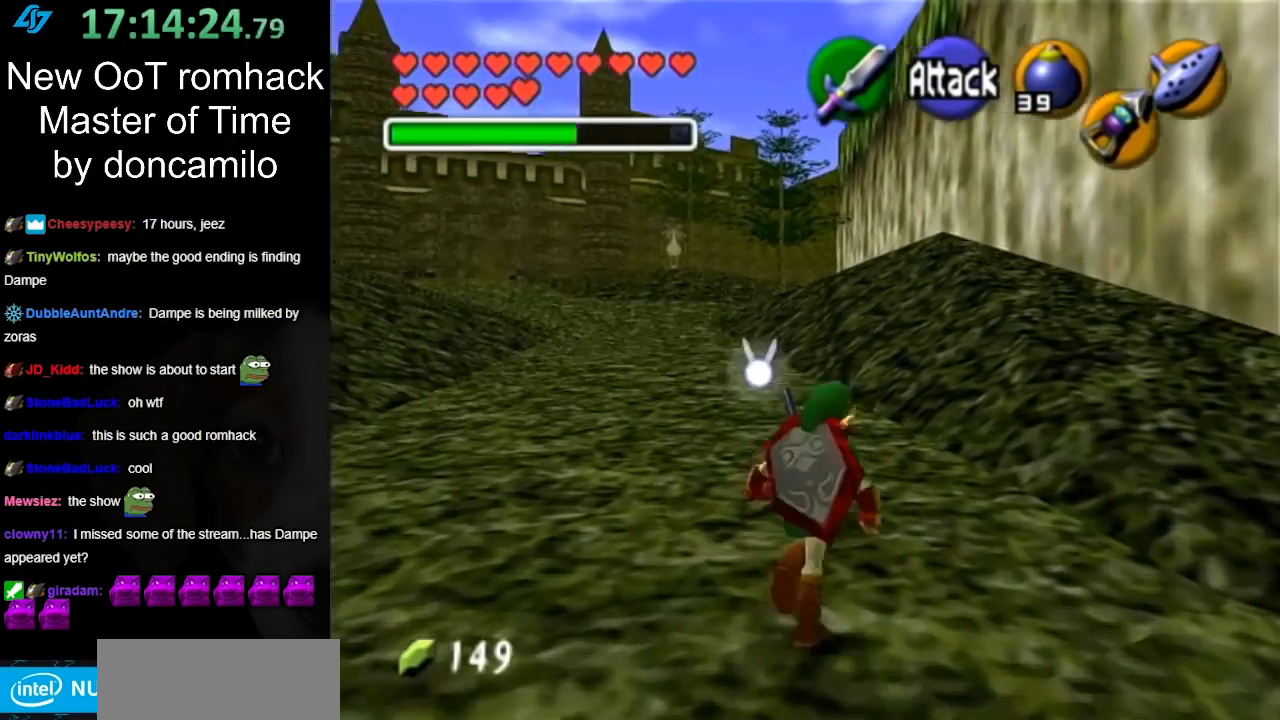
{"buttons": ["L1"], "left_stick": "down", "right_stick": "center", "events": [[50, "left_stick", "up"], [217, "left_stick", "center"], [300, "left_stick", "down"], [417, "L1", "down"]]}
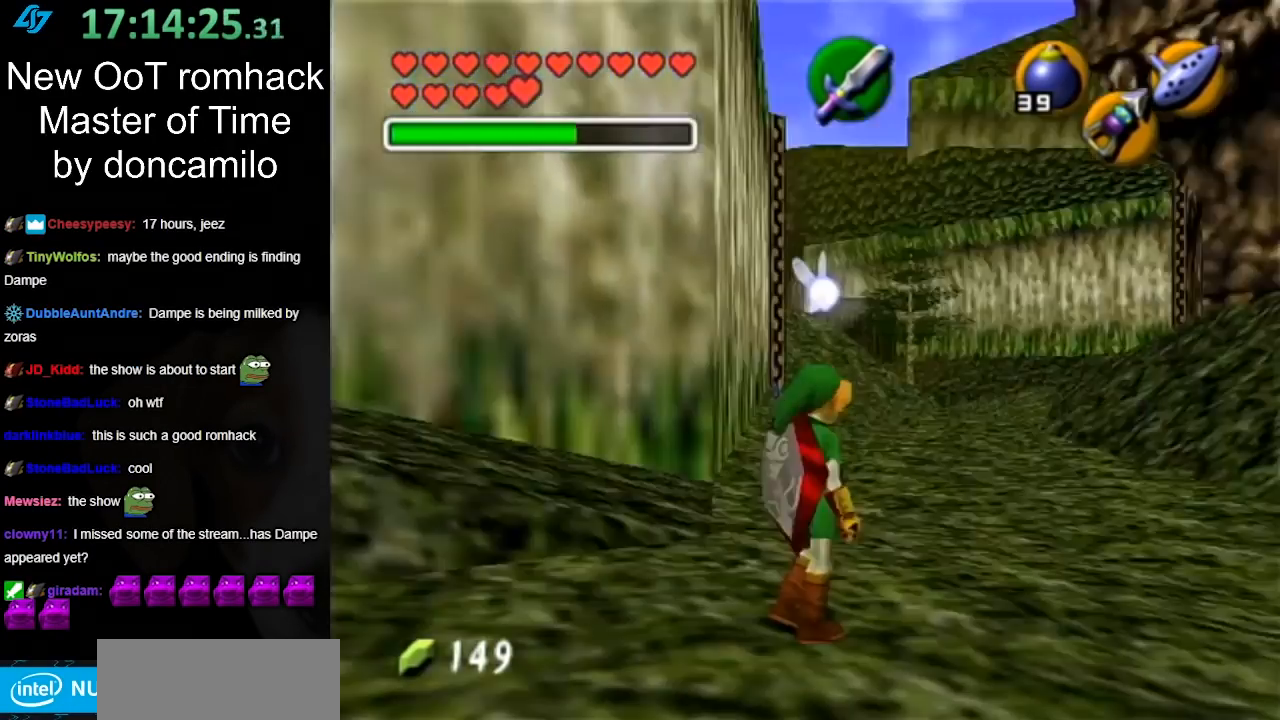
{"buttons": ["L1"], "left_stick": "down", "right_stick": "center", "events": []}
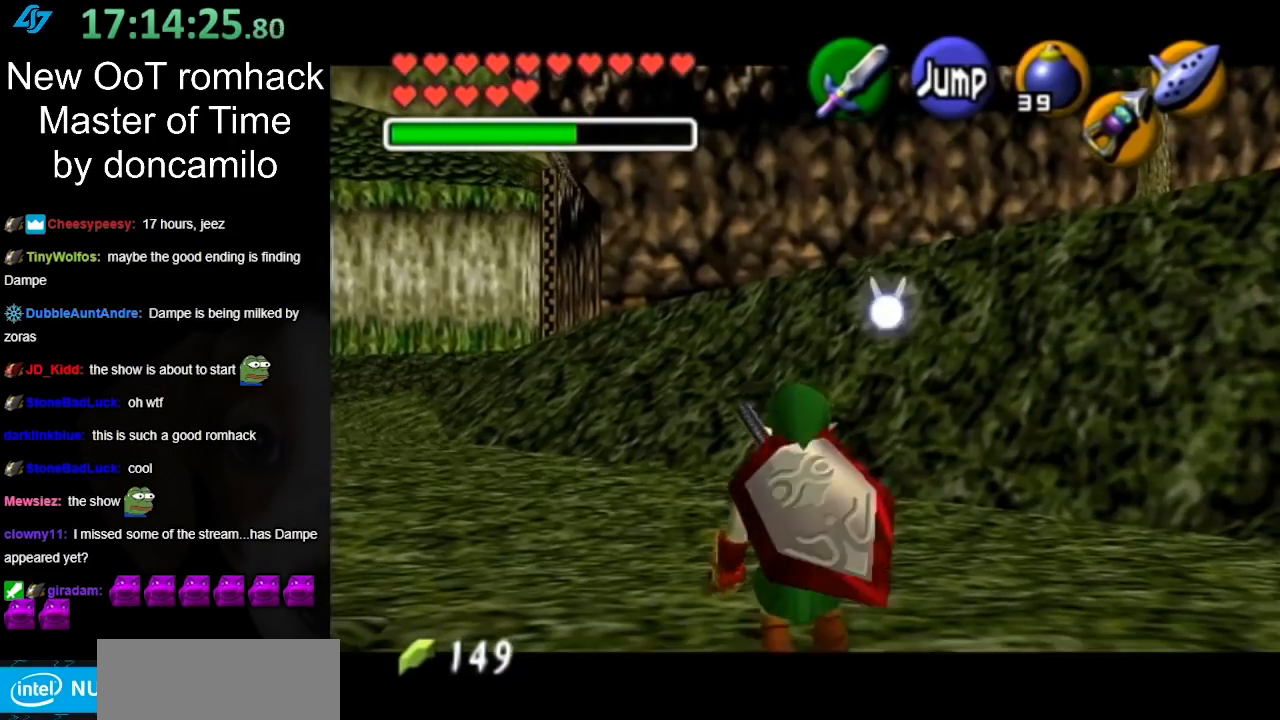
{"buttons": ["L1"], "left_stick": "down", "right_stick": "center", "events": []}
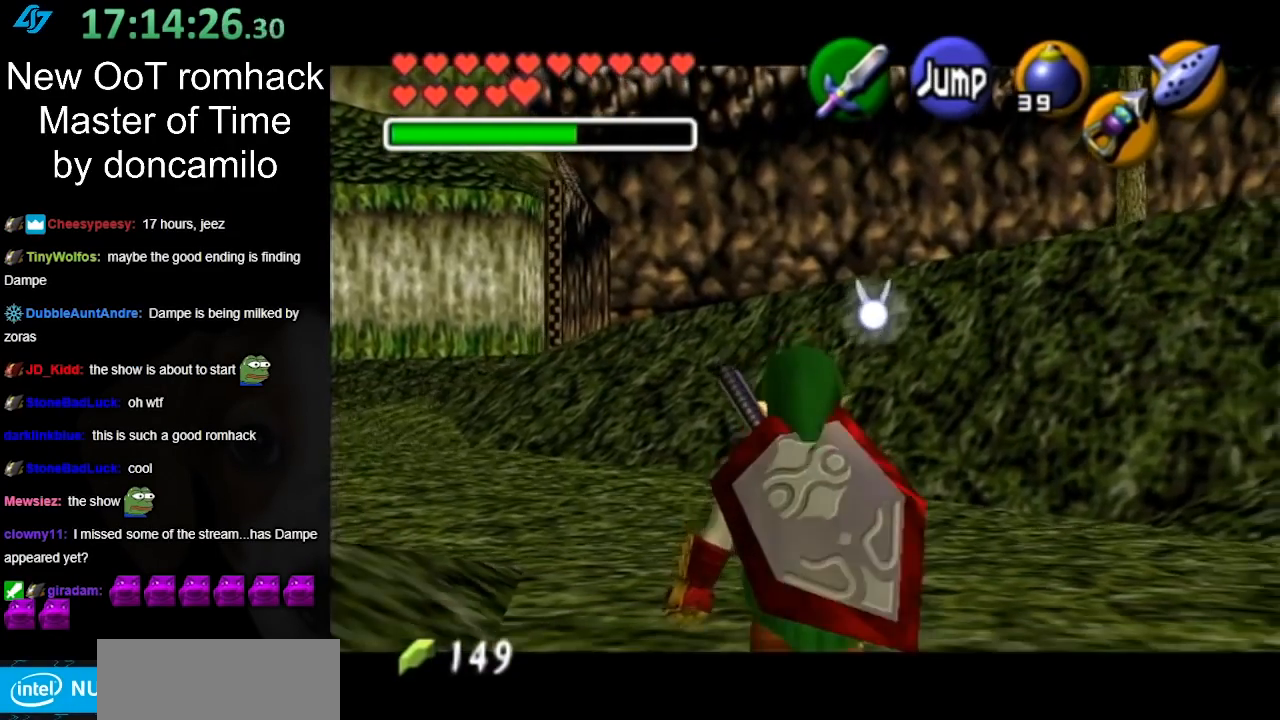
{"buttons": ["L1"], "left_stick": "down", "right_stick": "center", "events": []}
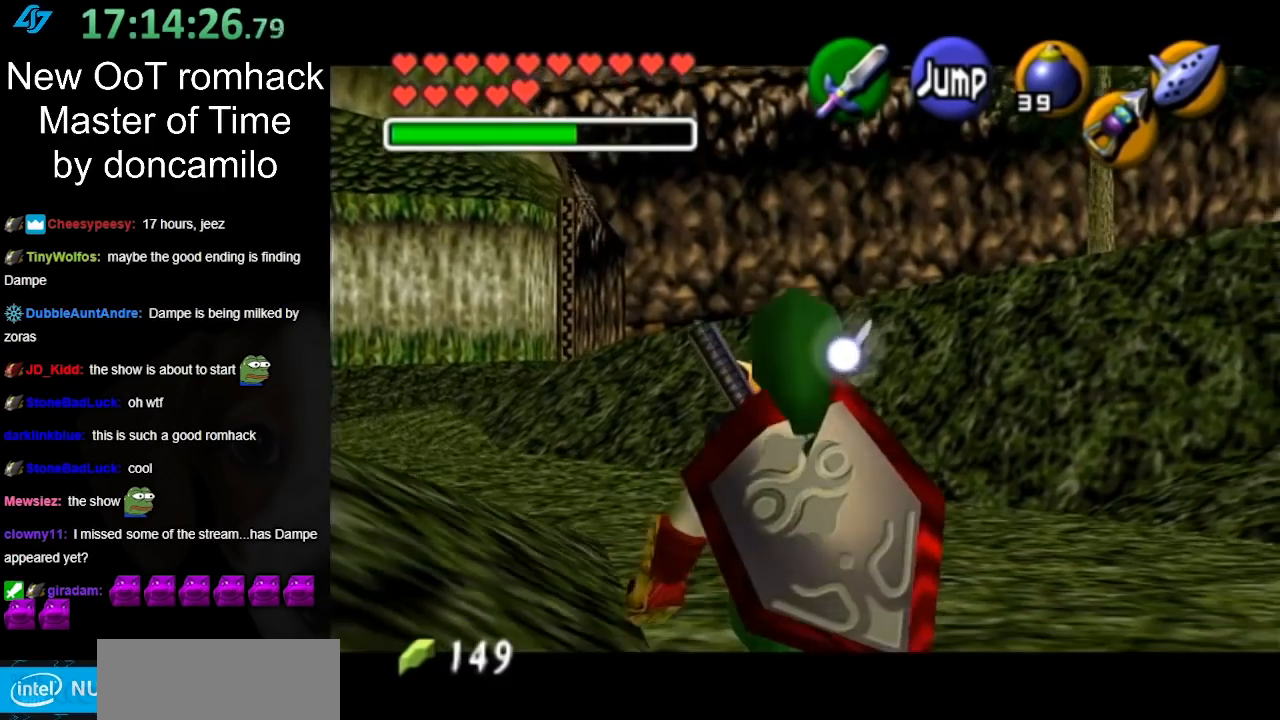
{"buttons": ["L1", "R1"], "left_stick": "down", "right_stick": "center", "events": [[67, "R1", "down"]]}
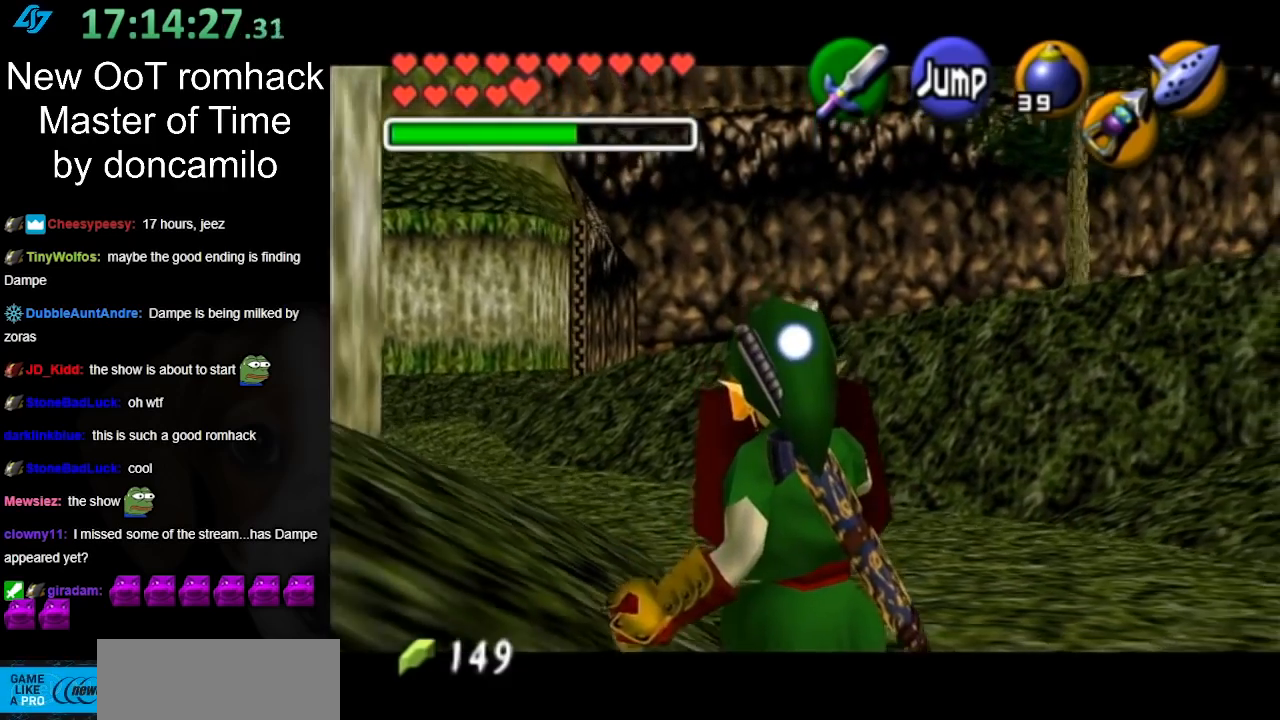
{"buttons": ["L1", "R1"], "left_stick": "down", "right_stick": "center", "events": [[17, "R1", "up"], [400, "R1", "down"]]}
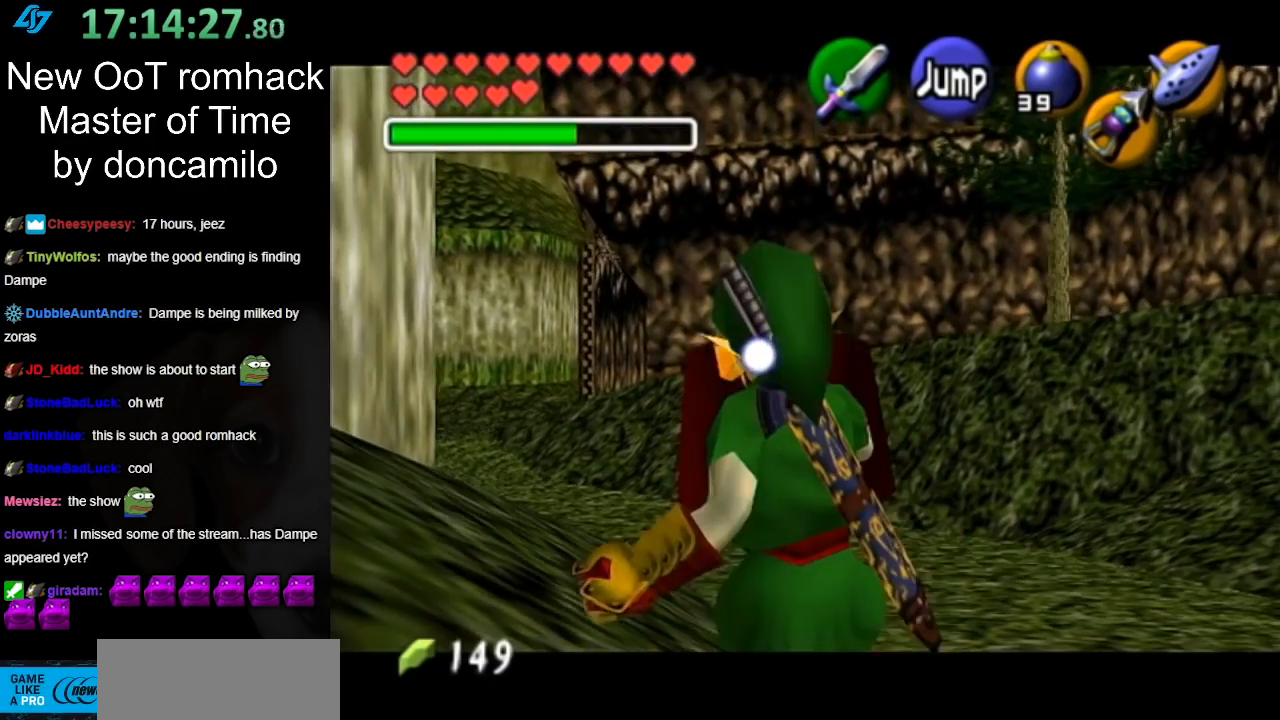
{"buttons": ["L1"], "left_stick": "down", "right_stick": "center", "events": [[417, "R1", "up"]]}
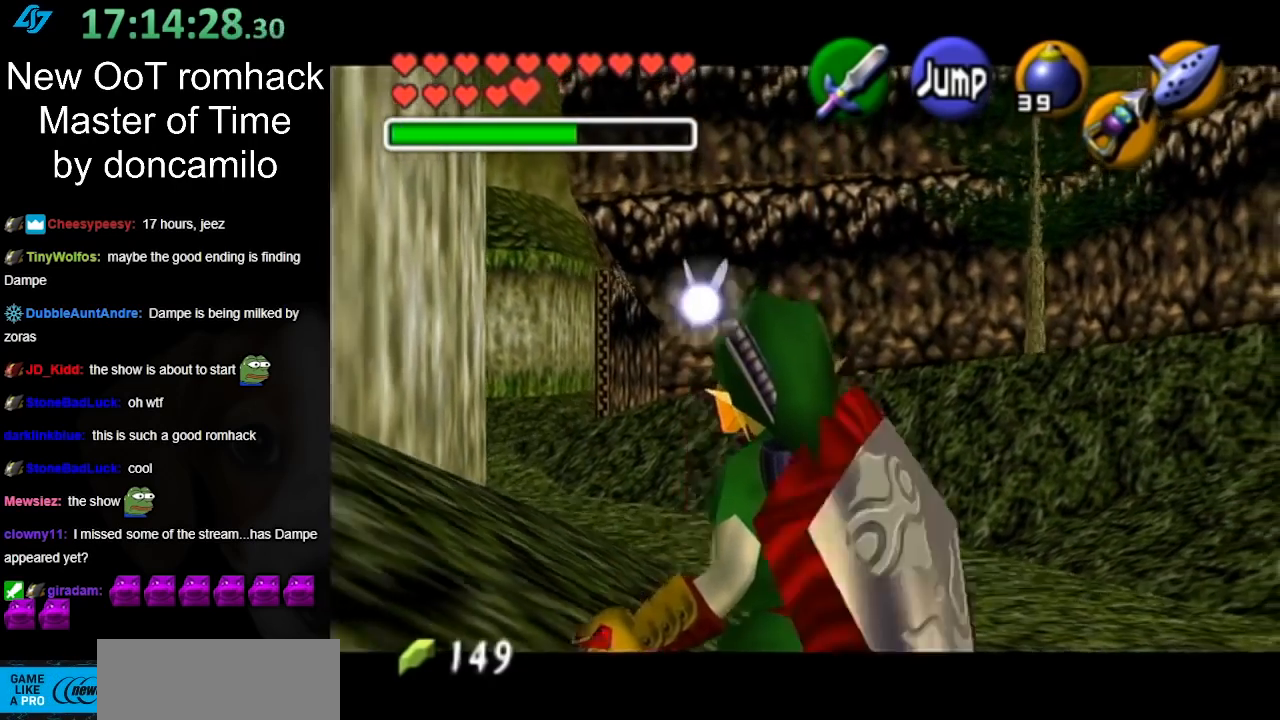
{"buttons": ["L1"], "left_stick": "down", "right_stick": "center", "events": []}
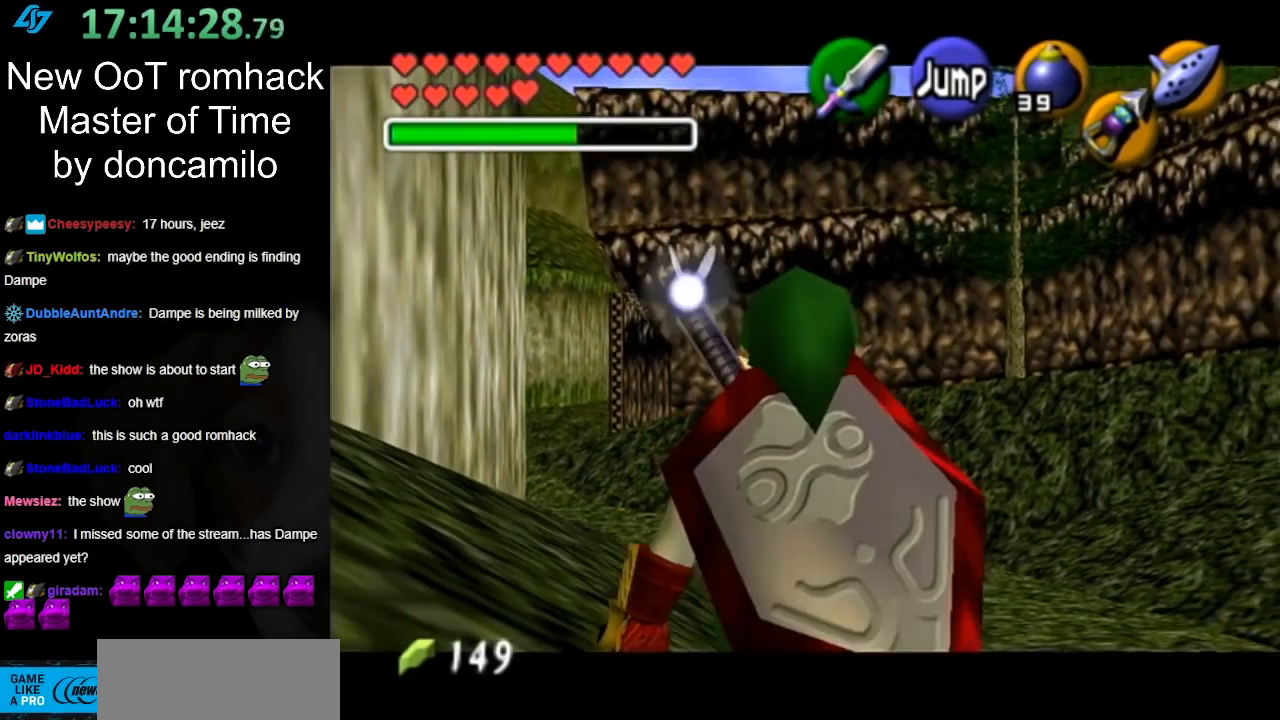
{"buttons": ["L1"], "left_stick": "down", "right_stick": "center", "events": [[67, "START", "down"], [183, "START", "up"], [300, "START", "down"], [400, "START", "up"]]}
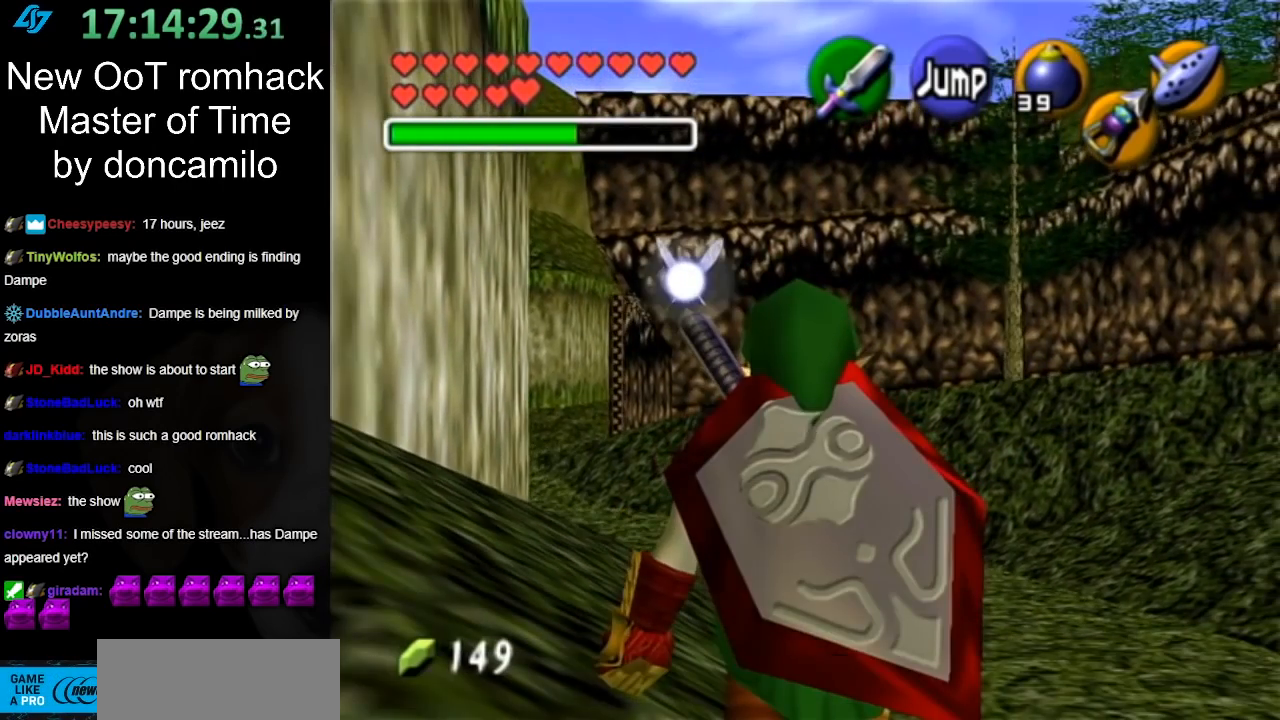
{"buttons": ["L1"], "left_stick": "center", "right_stick": "center", "events": [[450, "left_stick", "center"]]}
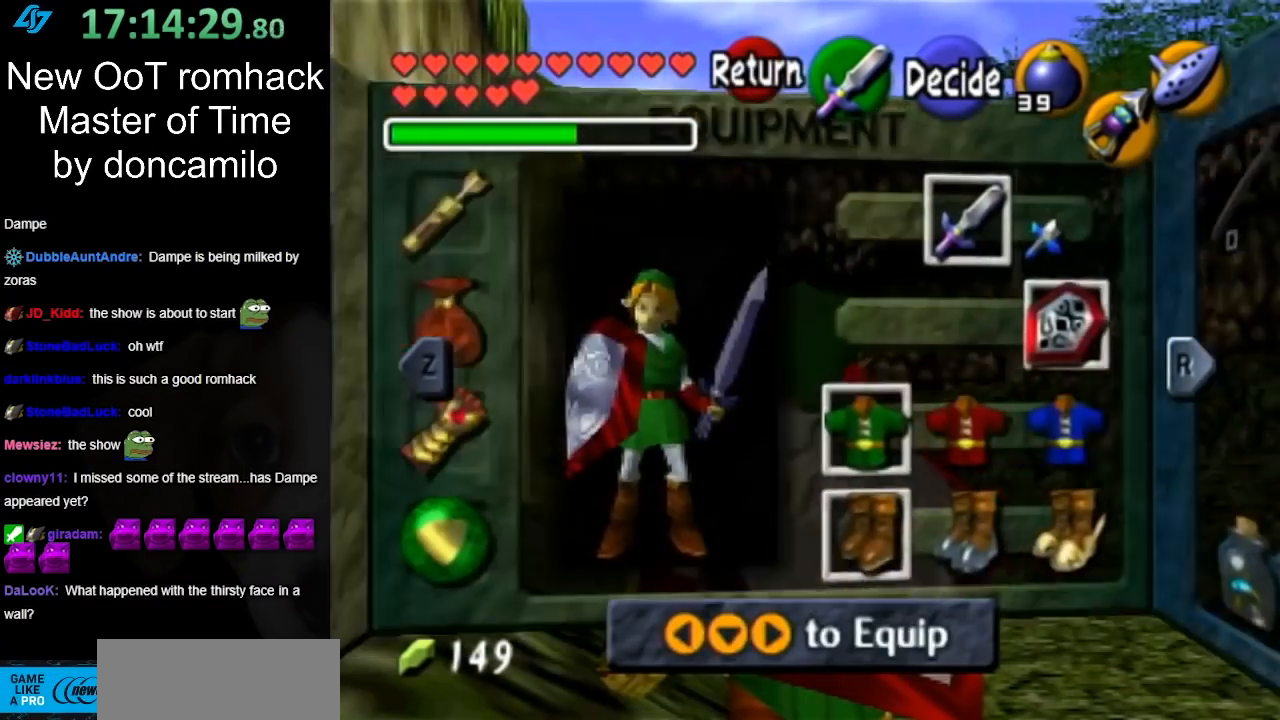
{"buttons": ["A", "L1"], "left_stick": "center", "right_stick": "center", "events": [[150, "B", "down"], [250, "B", "up"], [333, "A", "down"], [400, "A", "up"], [500, "A", "down"]]}
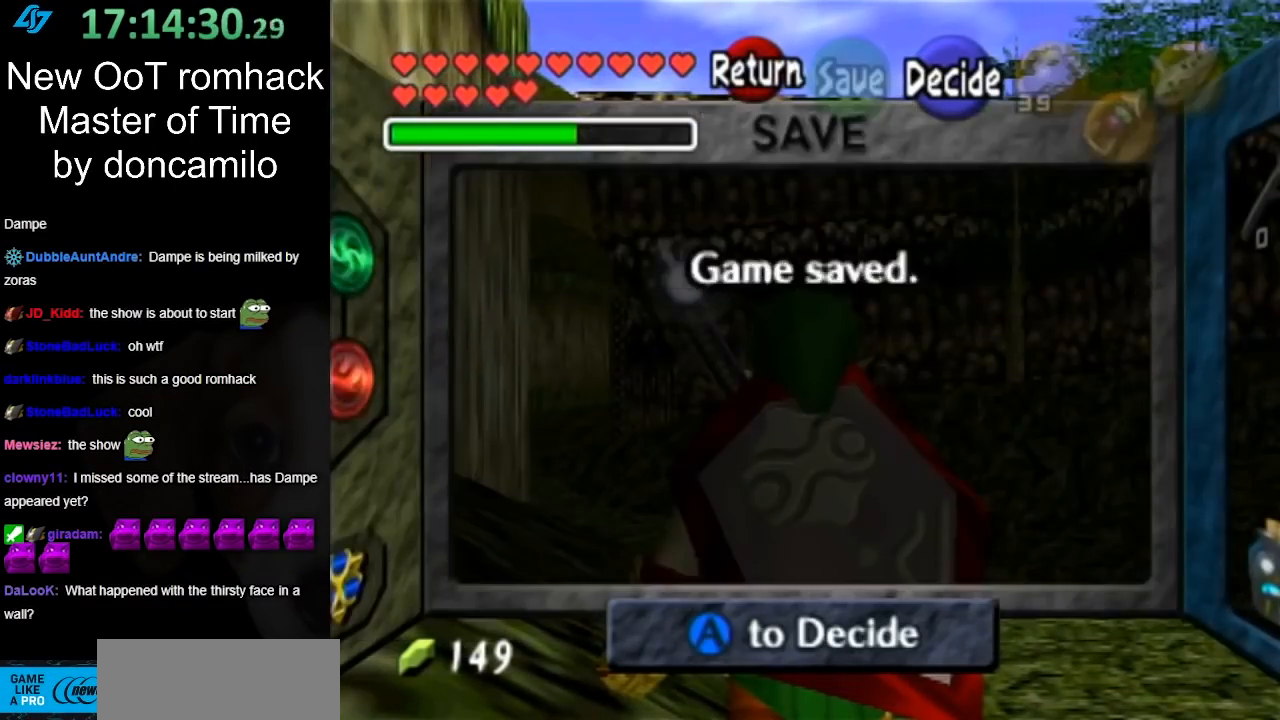
{"buttons": ["L1"], "left_stick": "down", "right_stick": "center", "events": [[67, "A", "up"], [150, "A", "down"], [200, "A", "up"], [250, "left_stick", "down"]]}
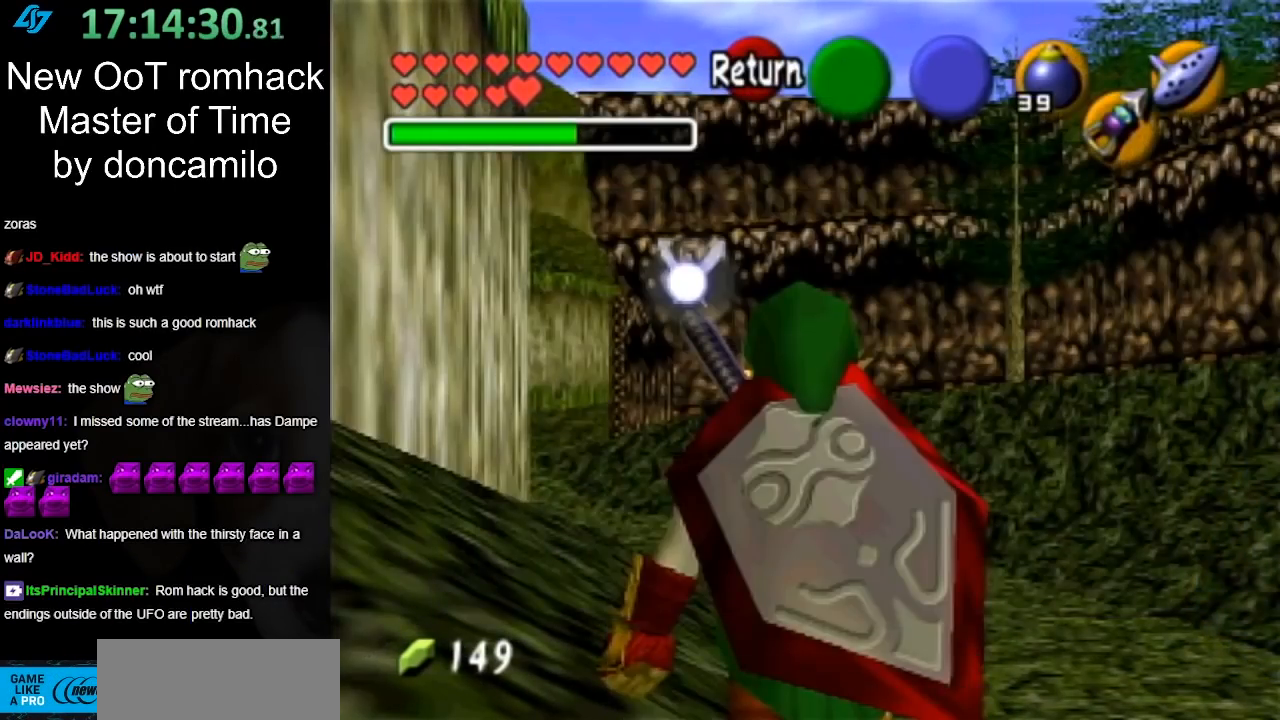
{"buttons": ["L1"], "left_stick": "down", "right_stick": "center", "events": []}
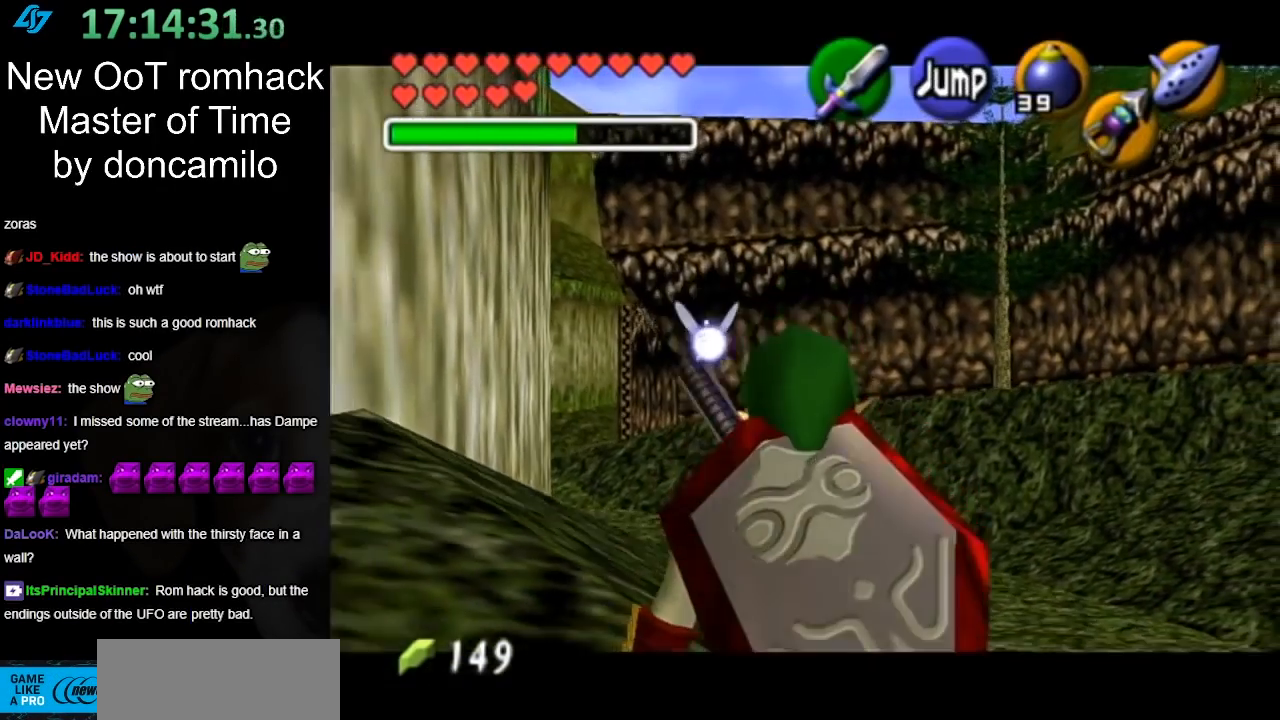
{"buttons": ["L1"], "left_stick": "down", "right_stick": "center", "events": []}
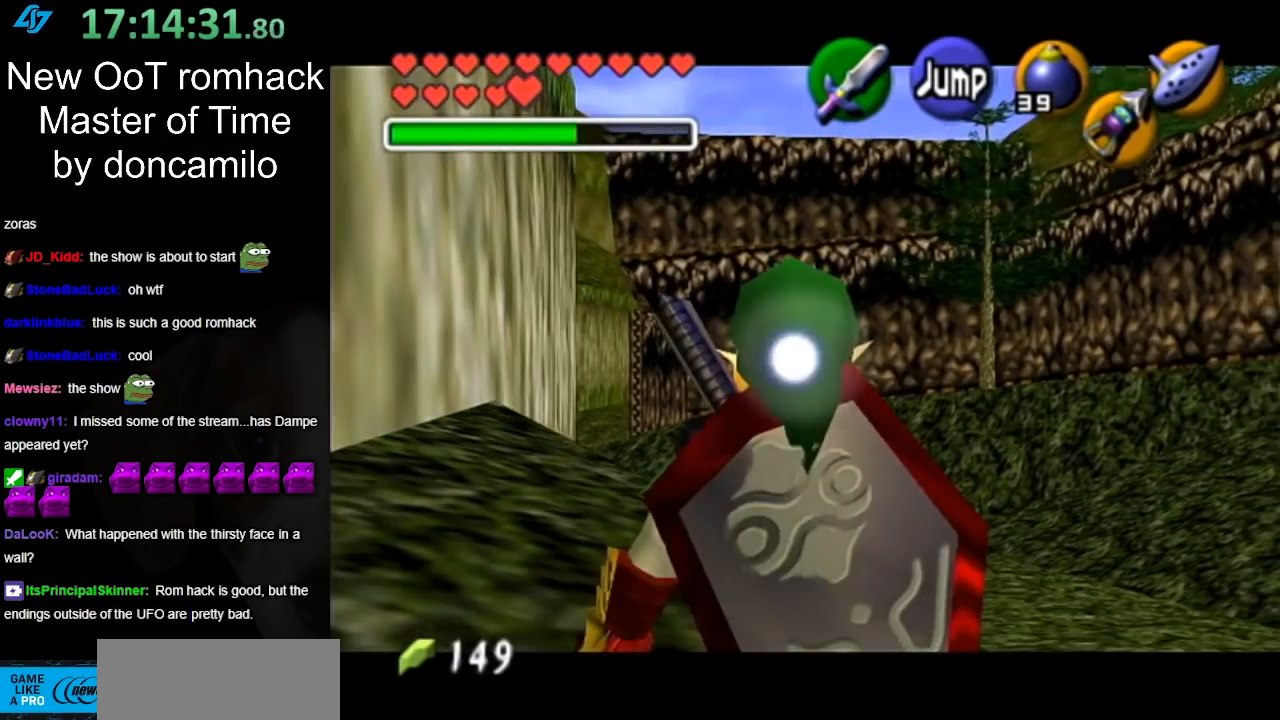
{"buttons": ["L1"], "left_stick": "down", "right_stick": "center", "events": []}
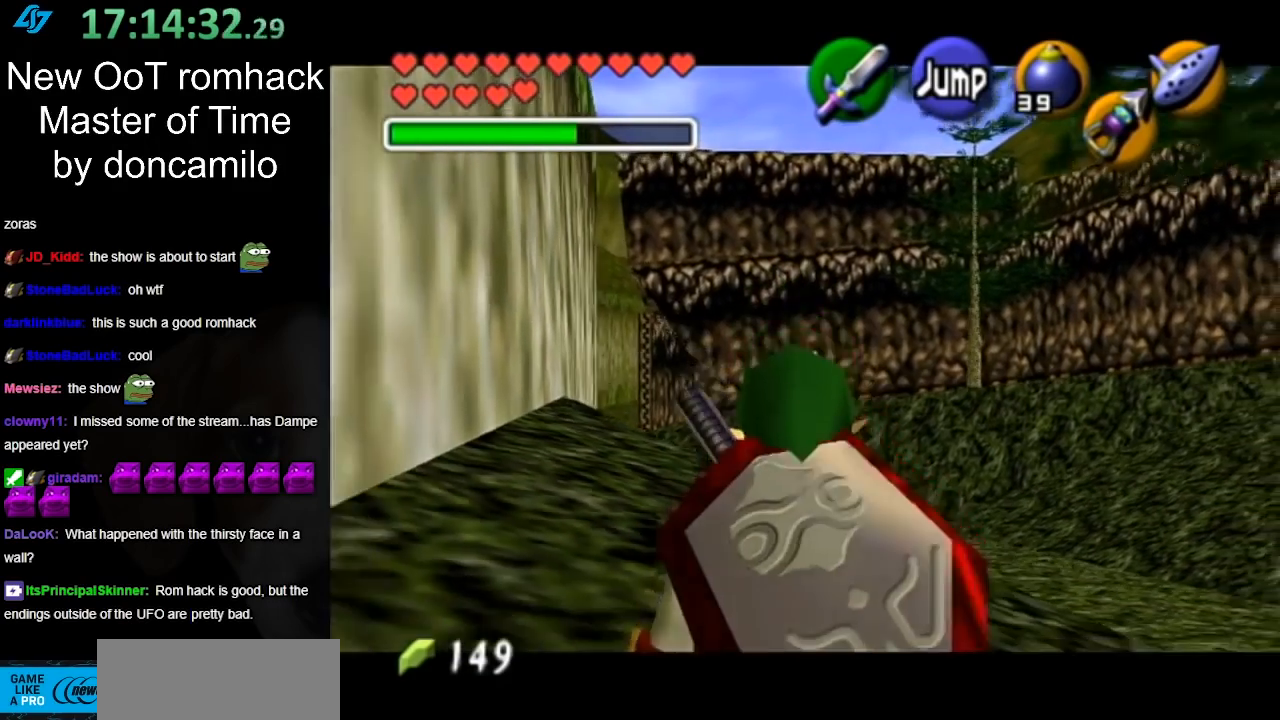
{"buttons": ["L1"], "left_stick": "down", "right_stick": "center", "events": []}
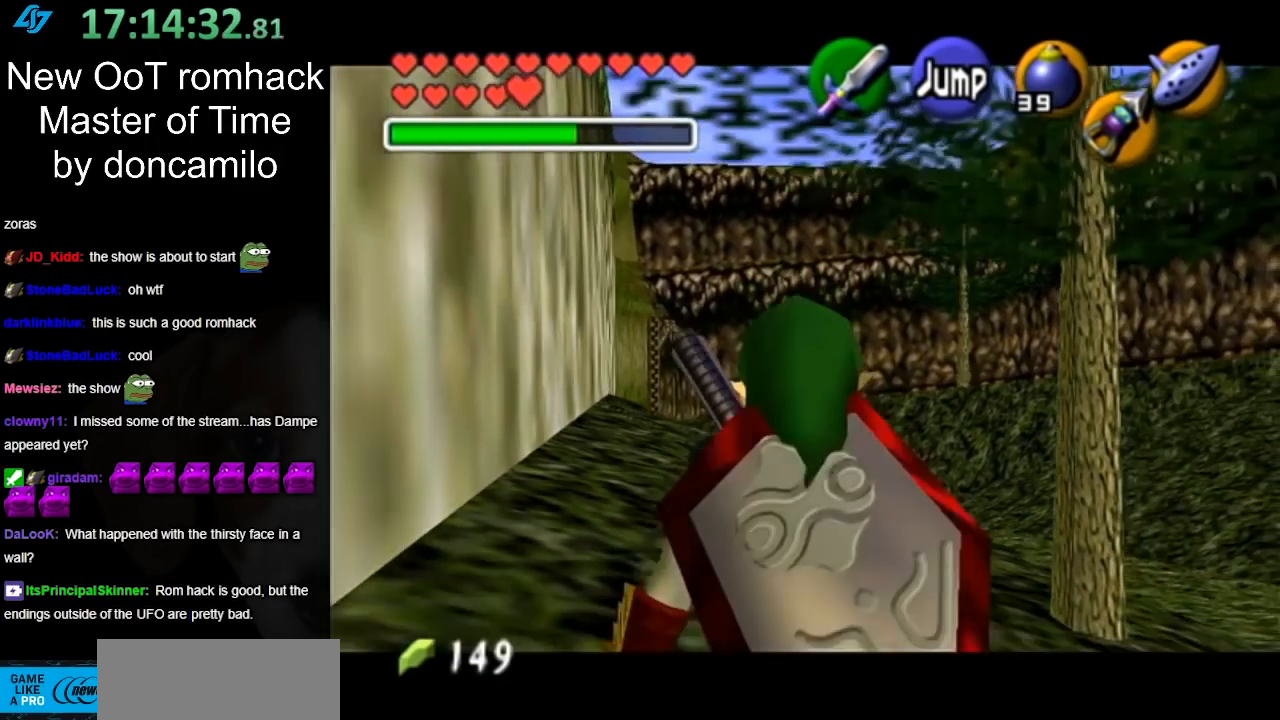
{"buttons": ["L1"], "left_stick": "down", "right_stick": "center", "events": []}